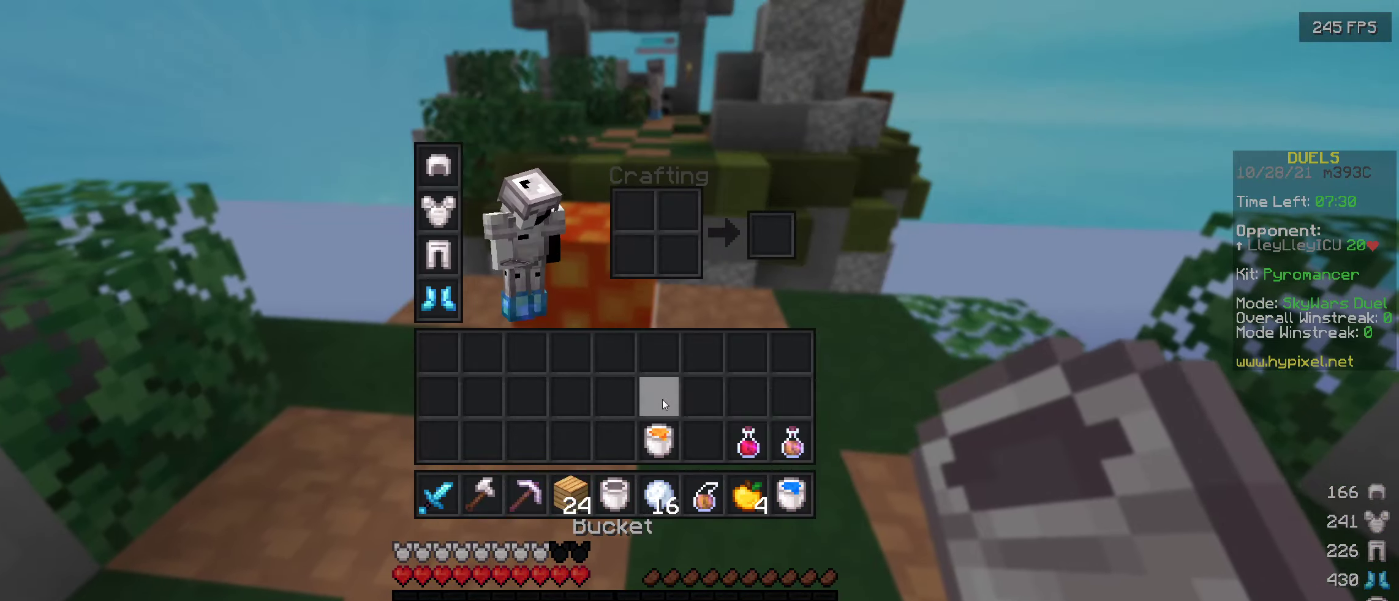
Gameplay with keyboard; each line is a JSON object with the keys held at the frame after it. "events" lists presses ("down") and releases ("up") of "a", "d", "s" and "w" between this image and that frame as [ms after this image, input, new state], when the widget could be followed in between. No other keys are recorded. Mouse input is not recorded.
{"keys": [], "events": []}
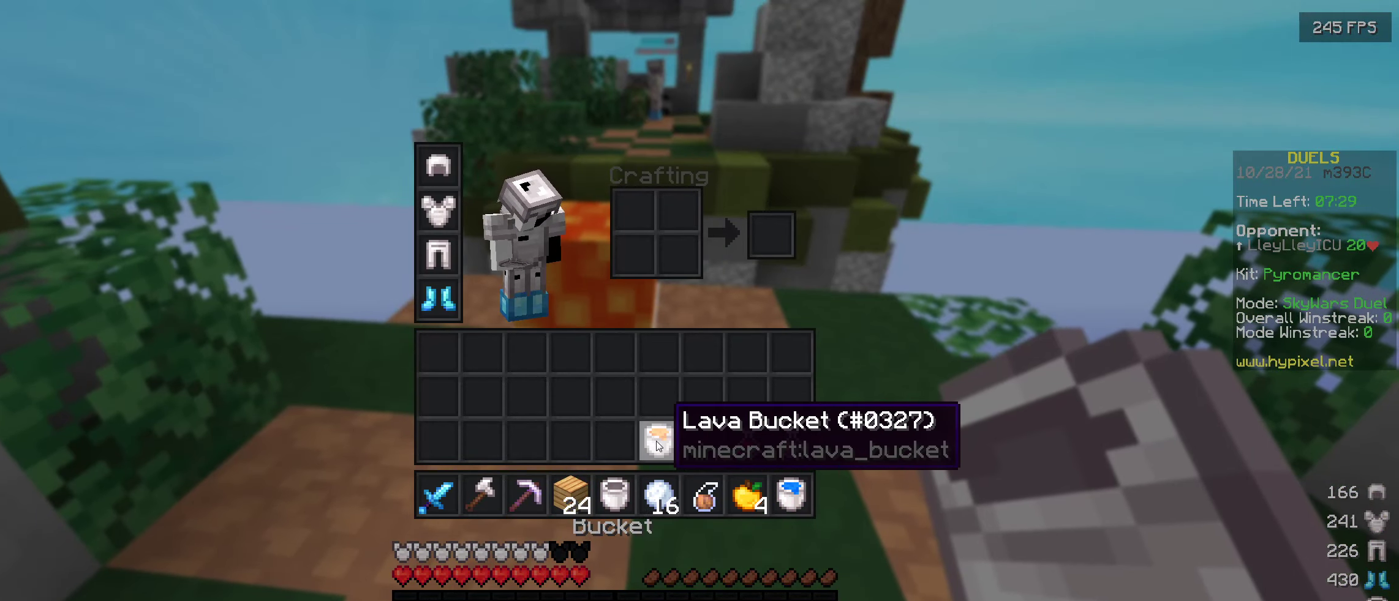
{"keys": [], "events": []}
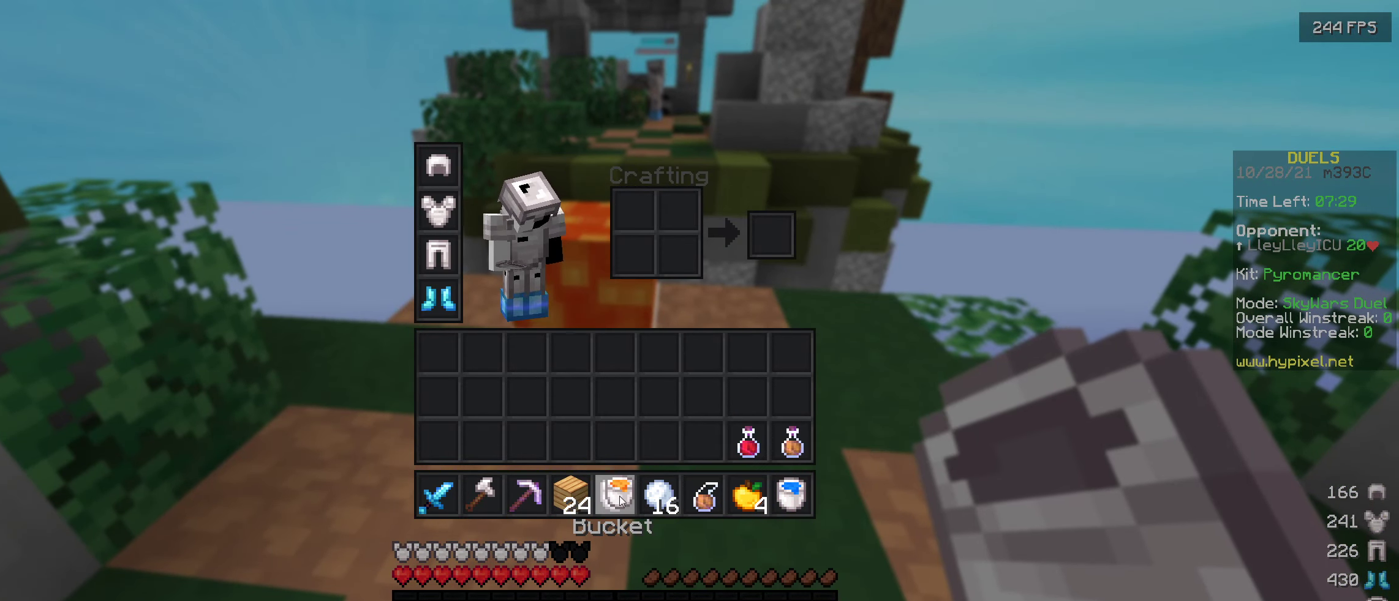
{"keys": [], "events": []}
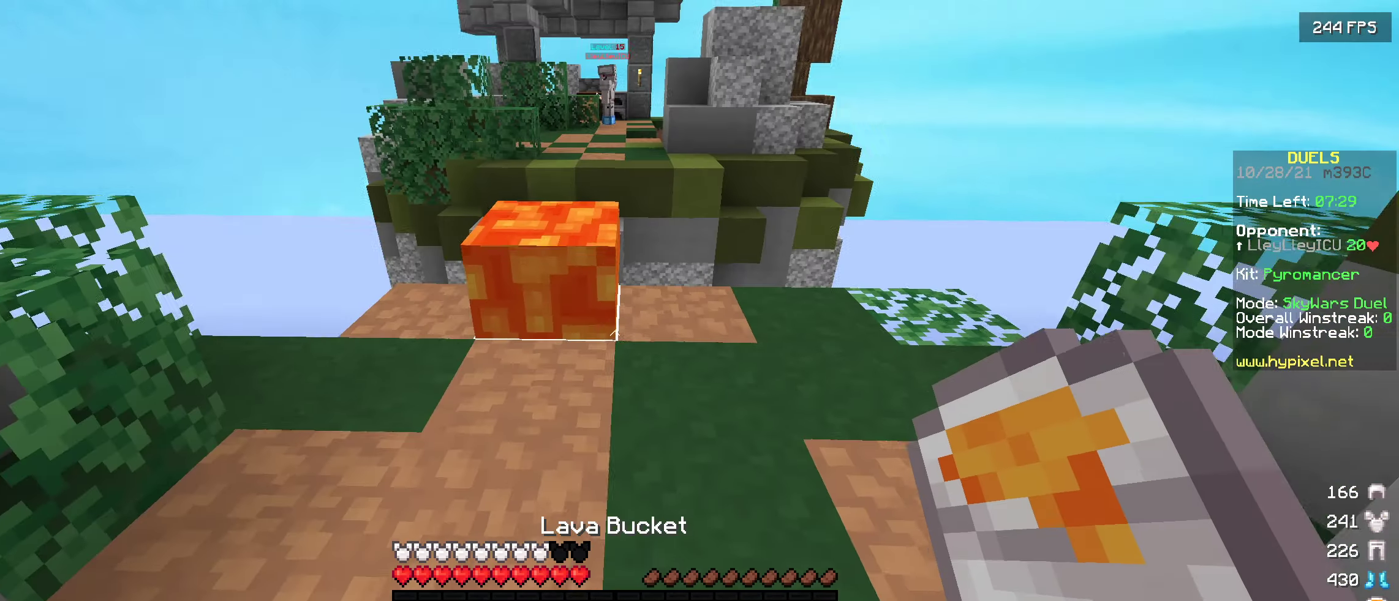
{"keys": [], "events": [[216, "w", "down"], [366, "w", "up"]]}
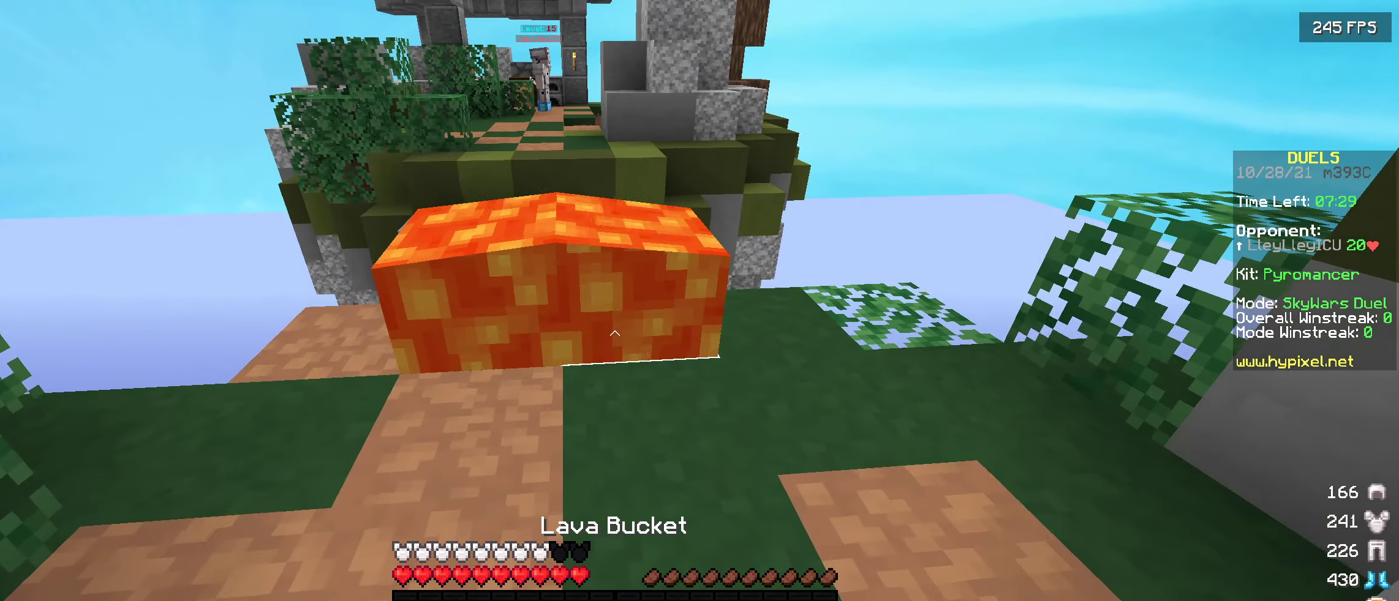
{"keys": [], "events": [[66, "s", "down"], [500, "s", "up"]]}
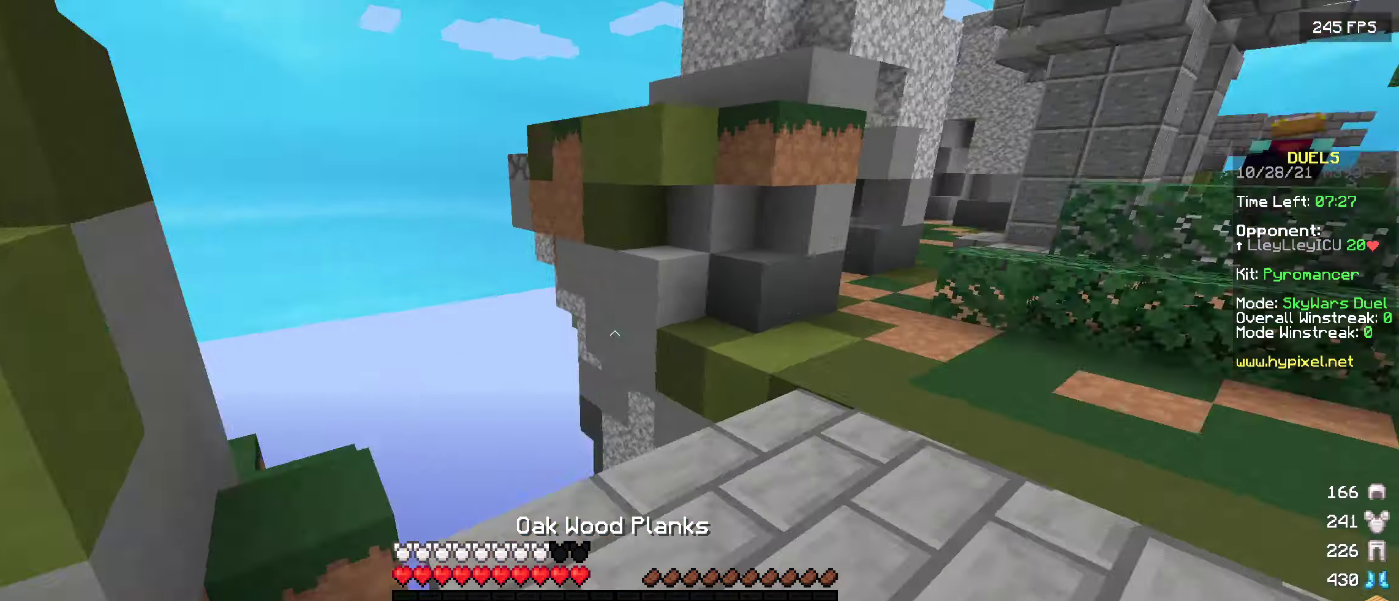
{"keys": ["w"], "events": [[300, "w", "down"]]}
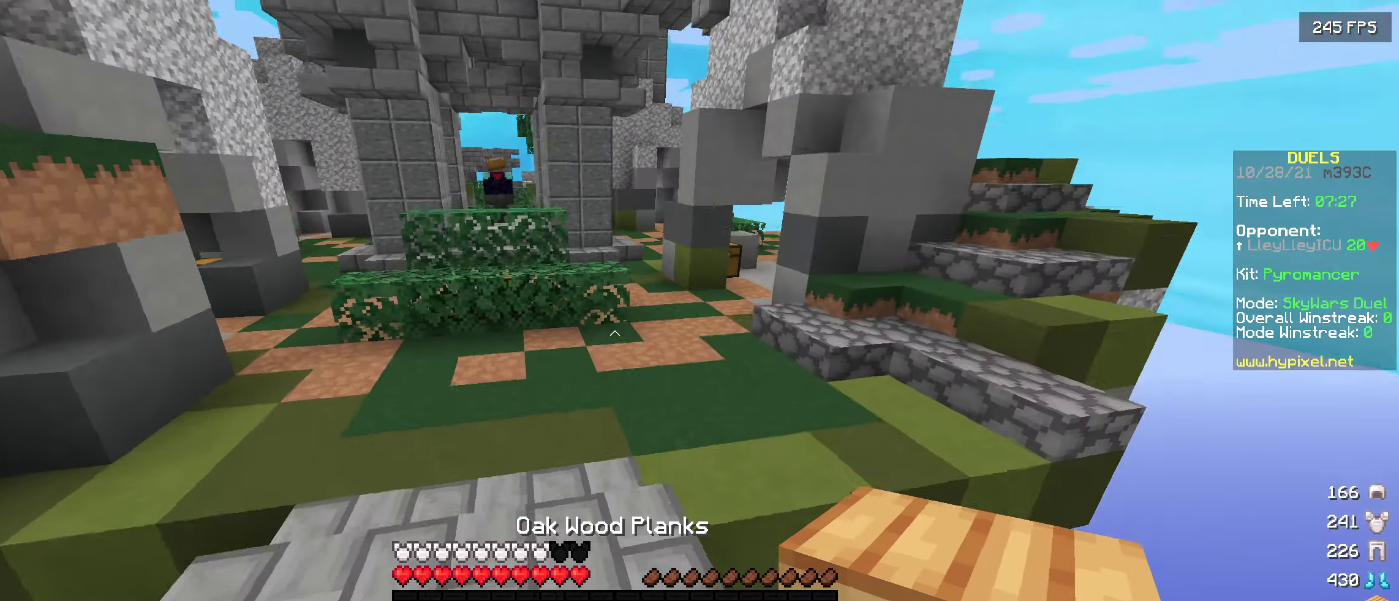
{"keys": ["w"], "events": []}
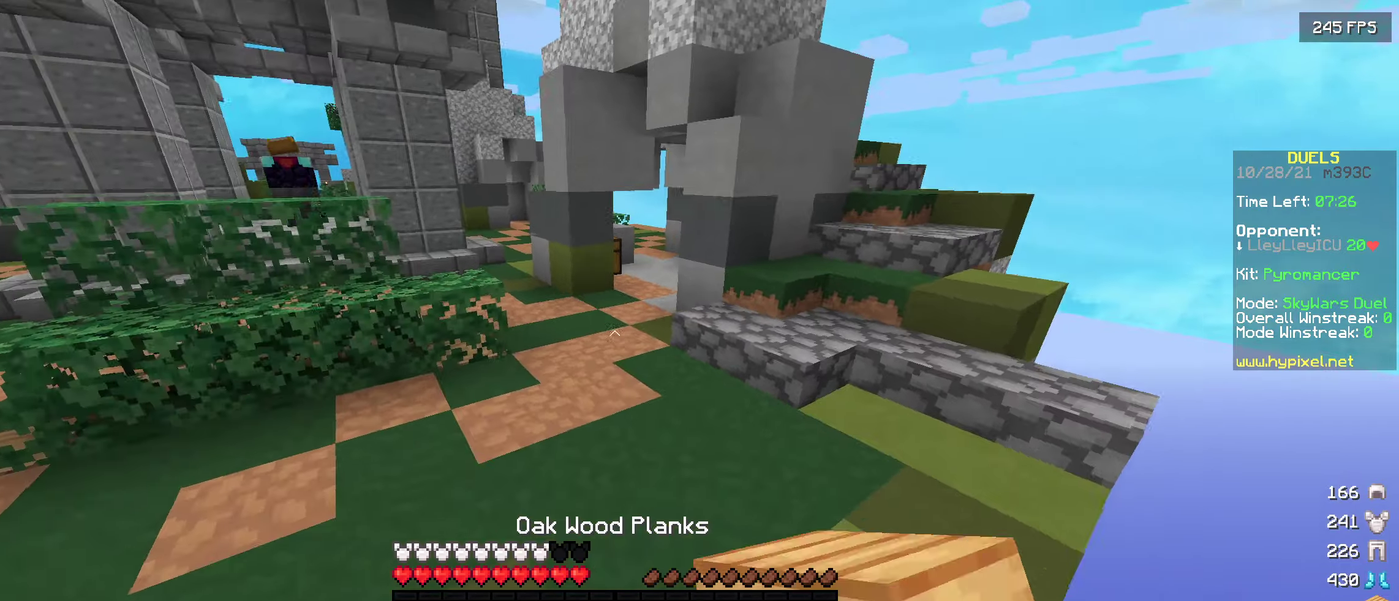
{"keys": ["w"], "events": []}
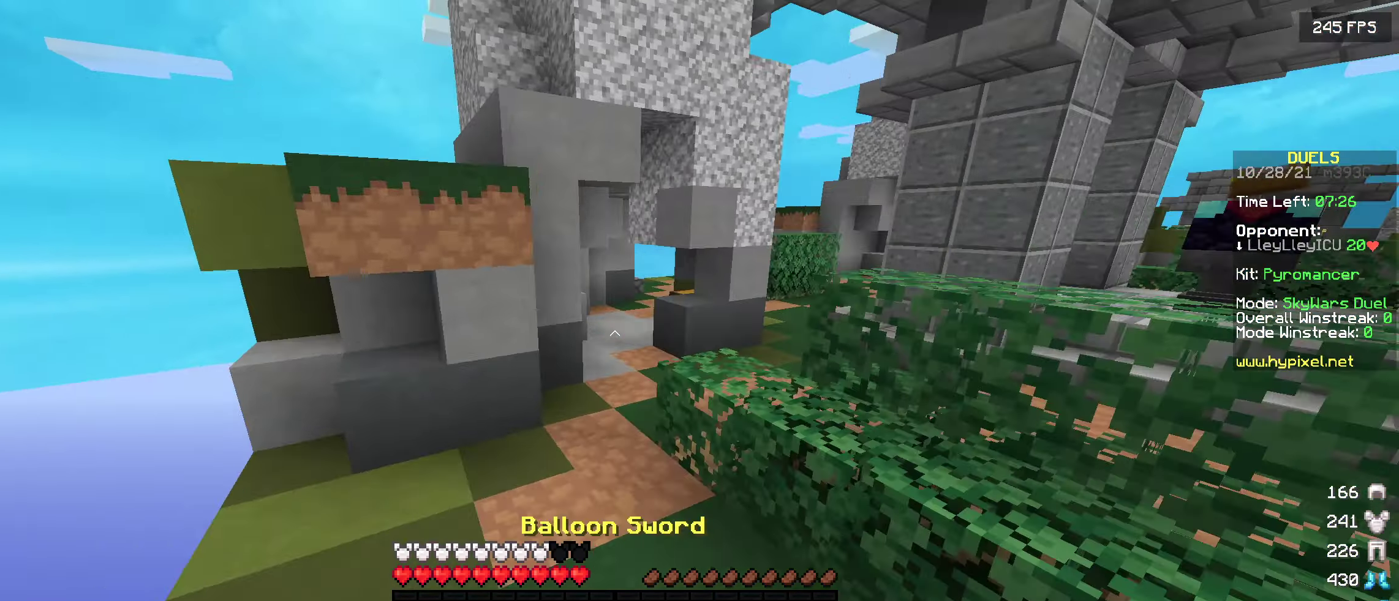
{"keys": ["w"], "events": [[167, "a", "down"], [283, "a", "up"]]}
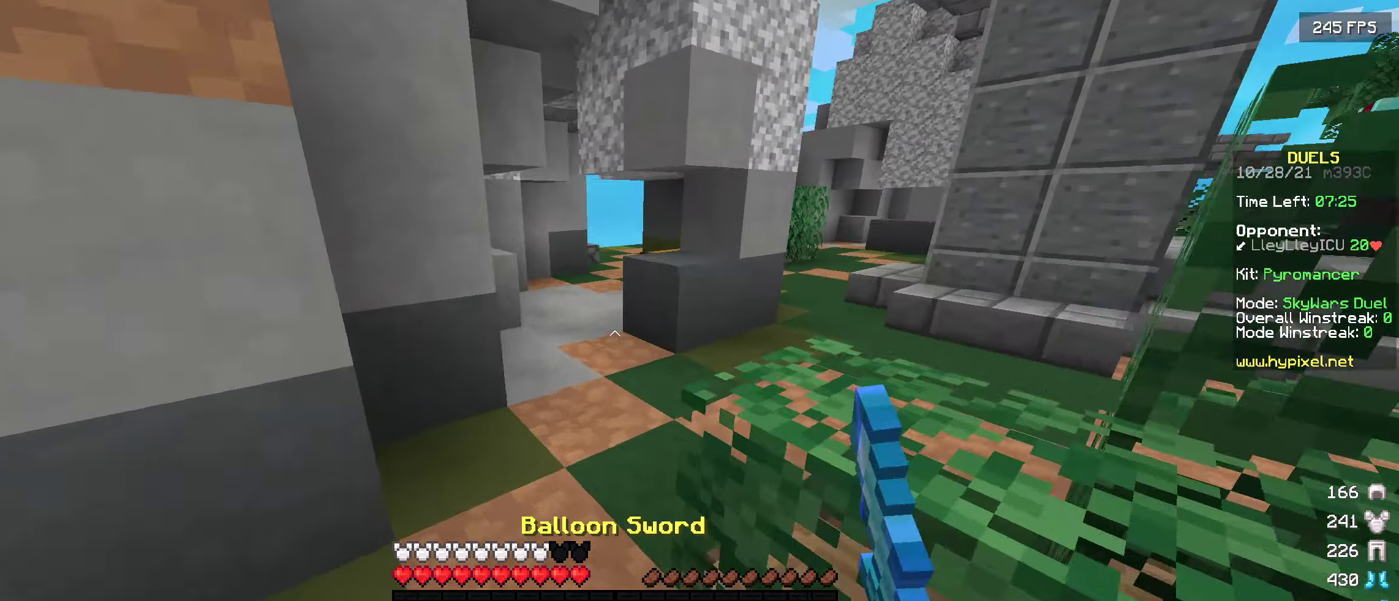
{"keys": ["a", "w"], "events": [[283, "a", "down"]]}
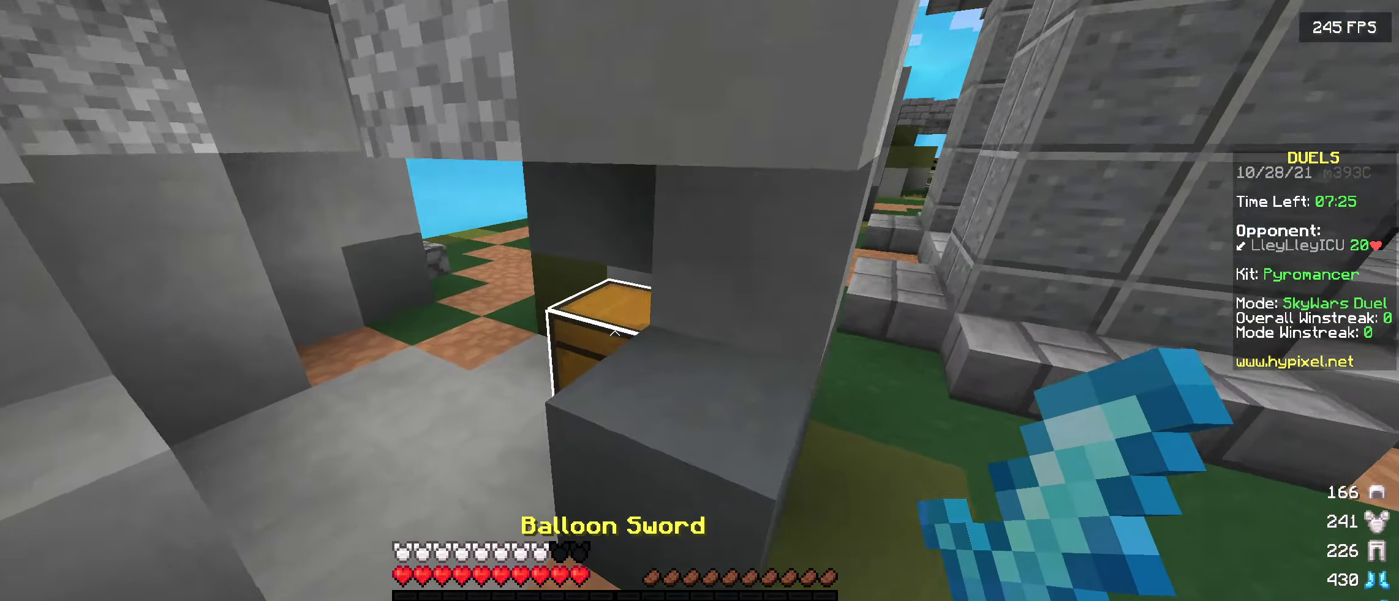
{"keys": [], "events": [[217, "w", "up"], [367, "a", "up"]]}
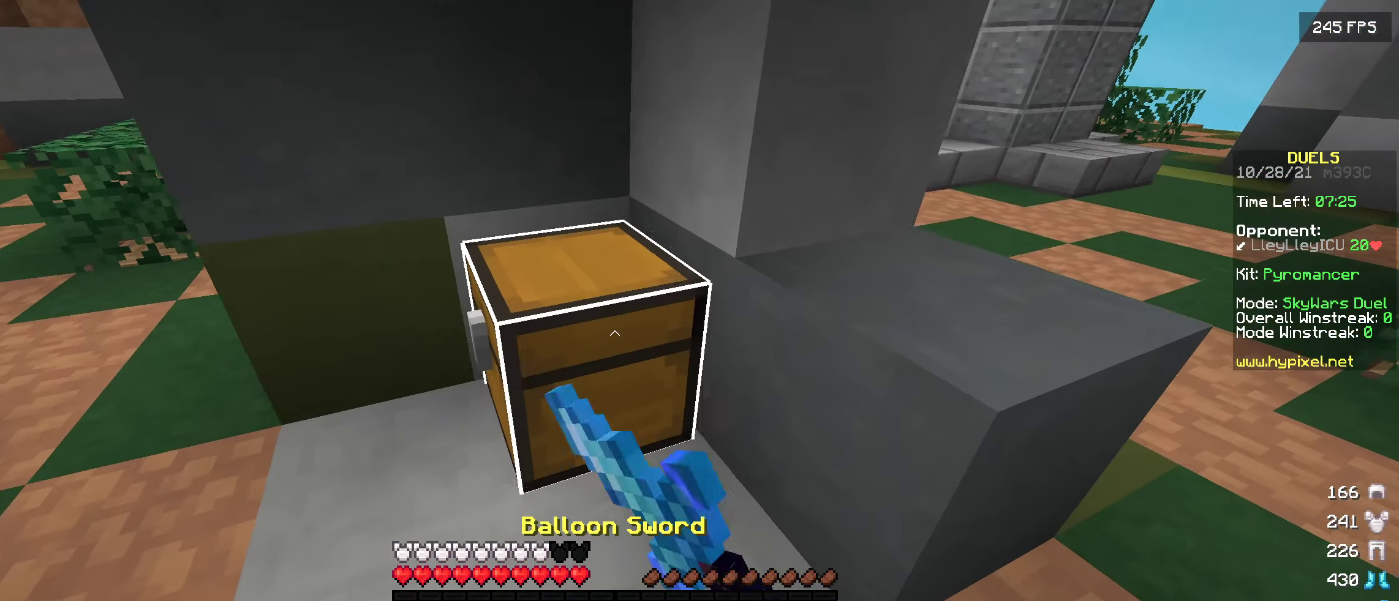
{"keys": [], "events": []}
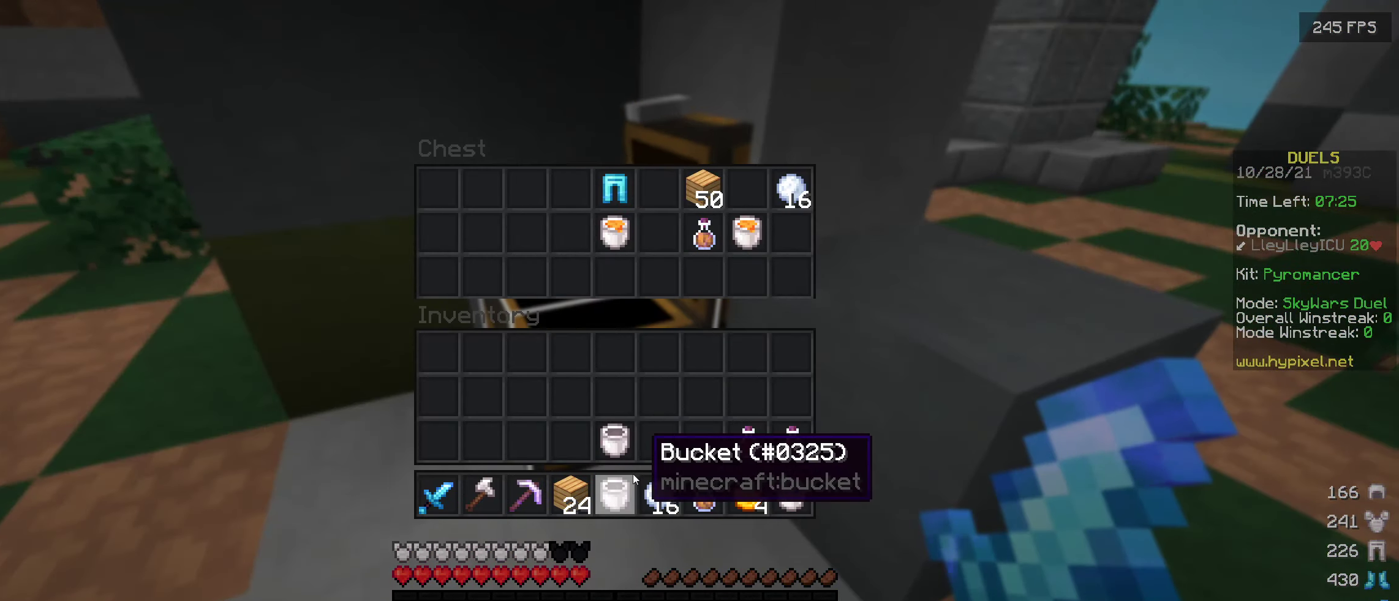
{"keys": [], "events": []}
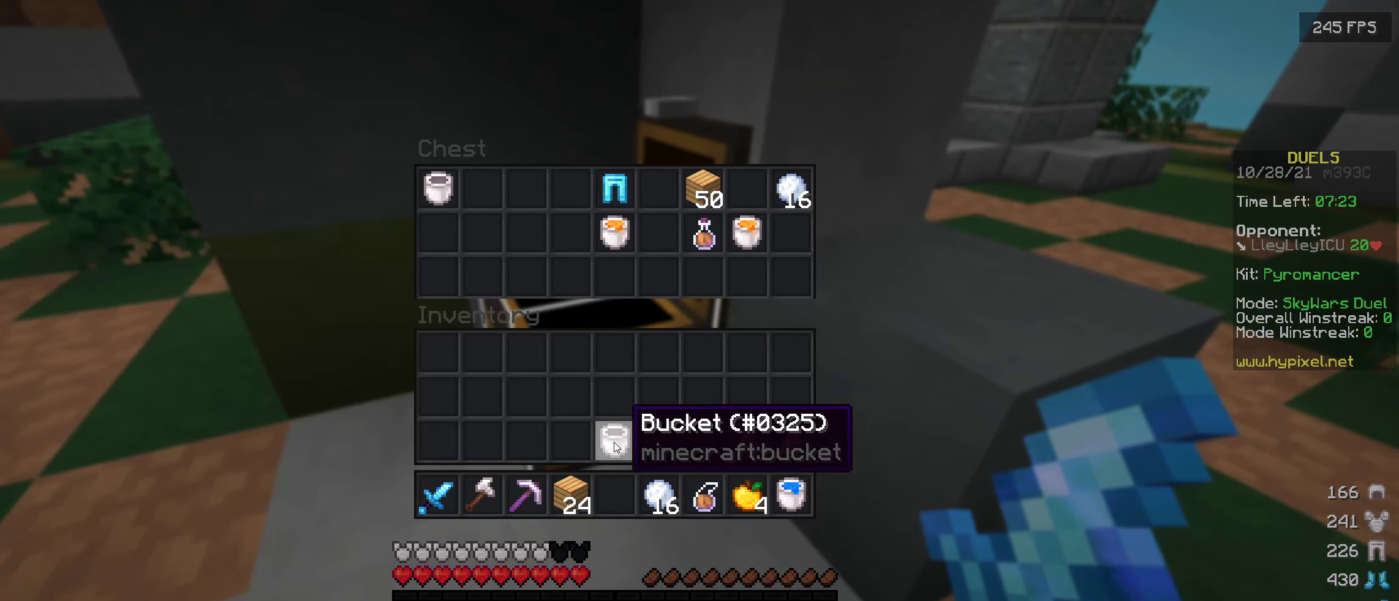
{"keys": [], "events": []}
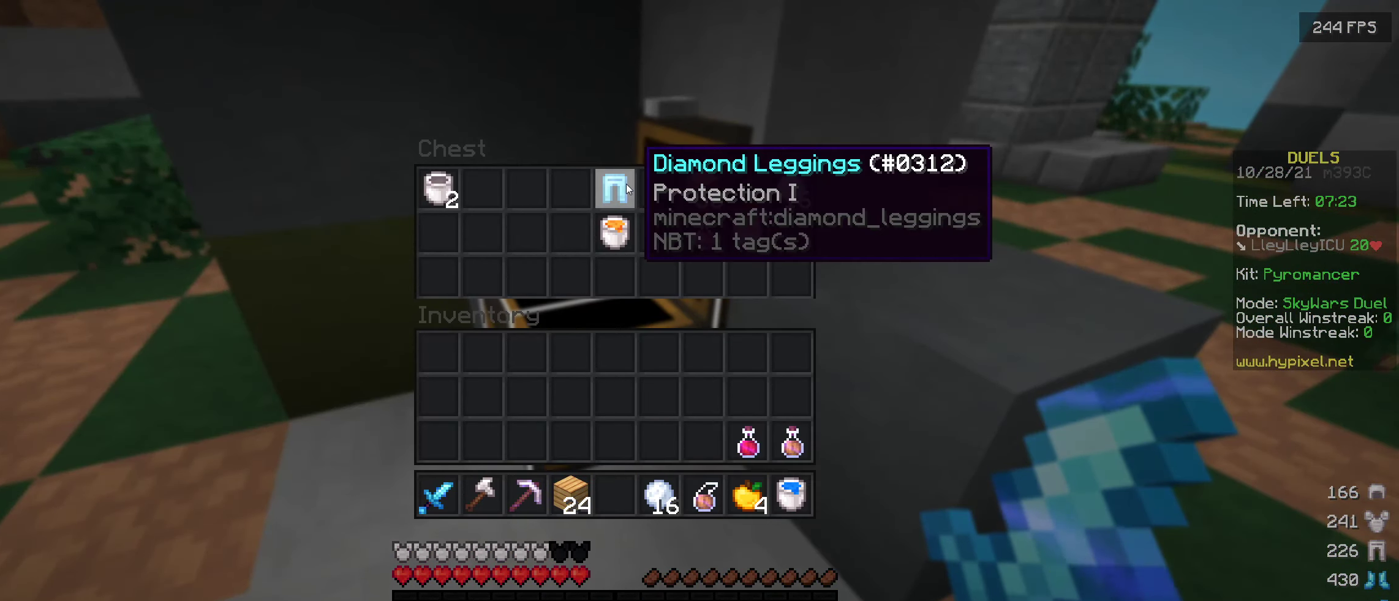
{"keys": [], "events": []}
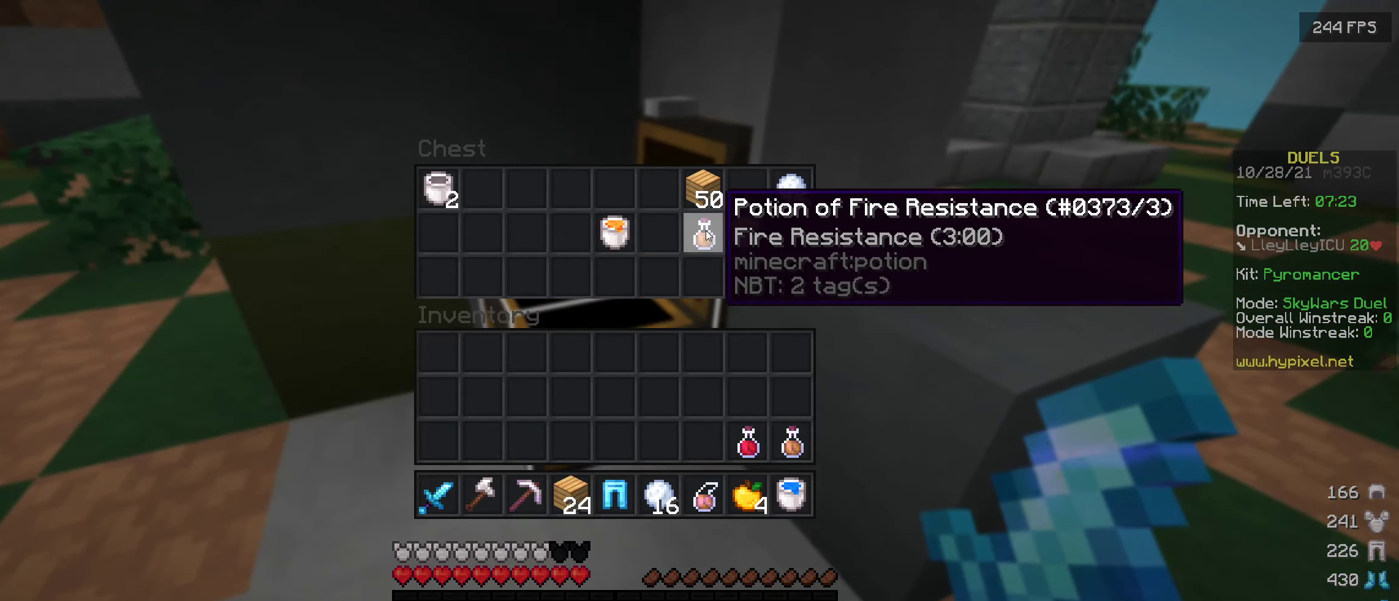
{"keys": [], "events": []}
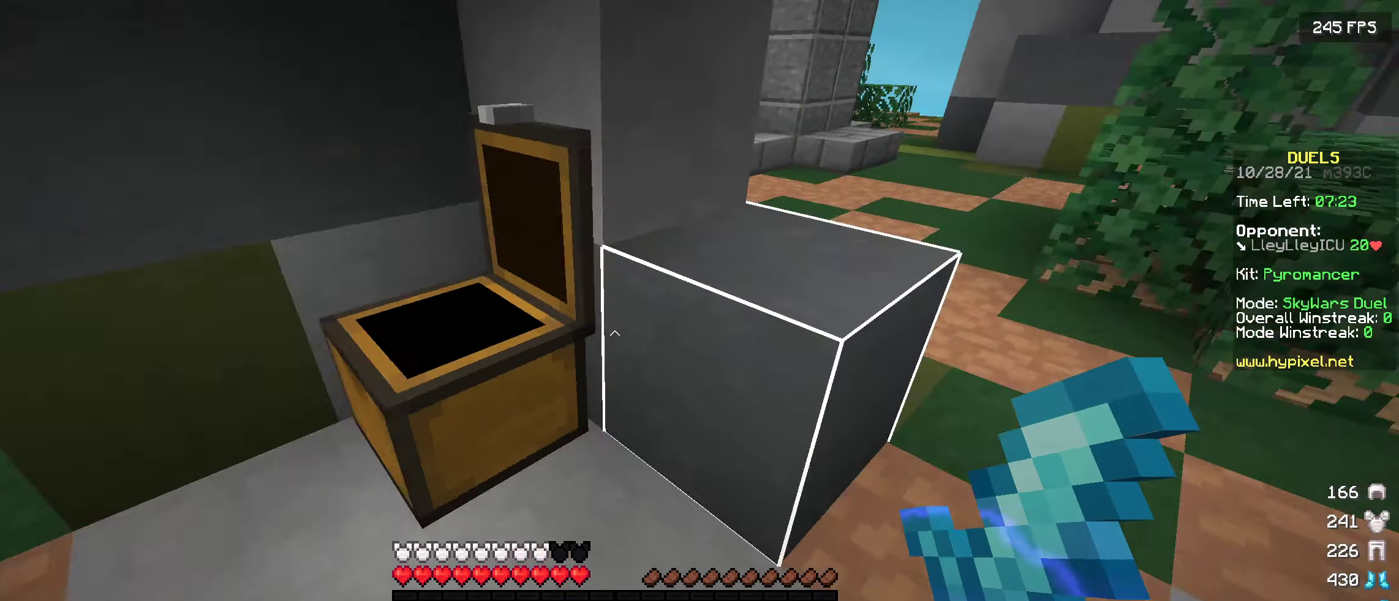
{"keys": [], "events": []}
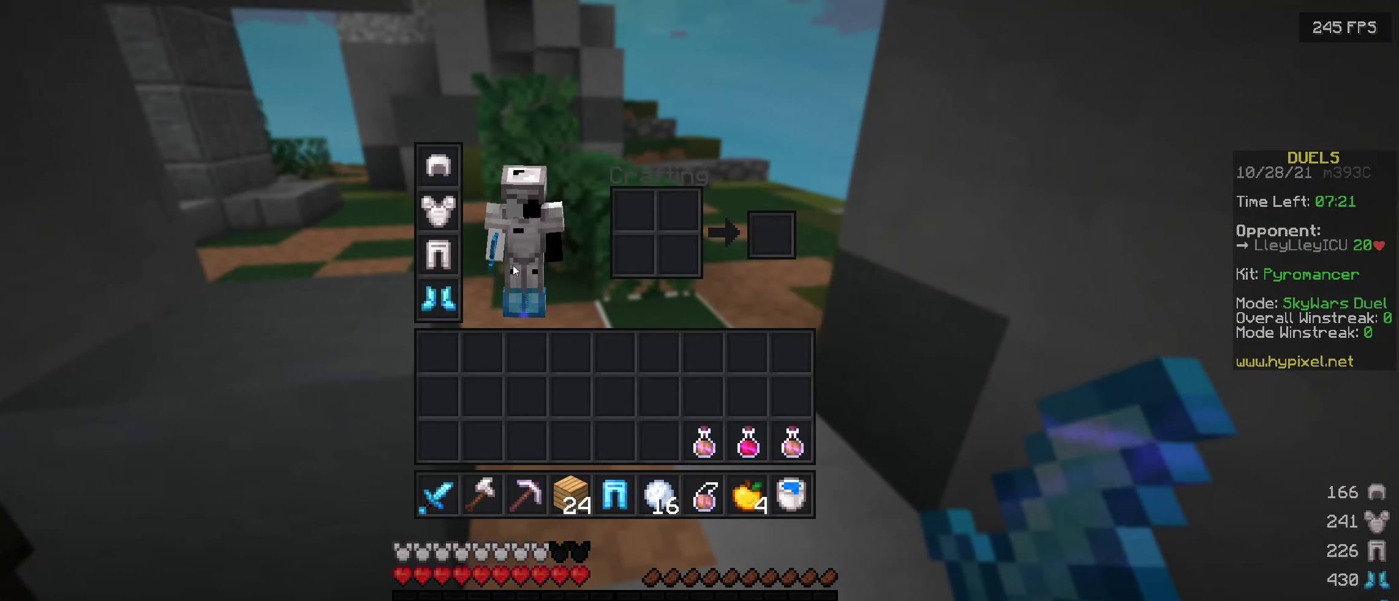
{"keys": [], "events": []}
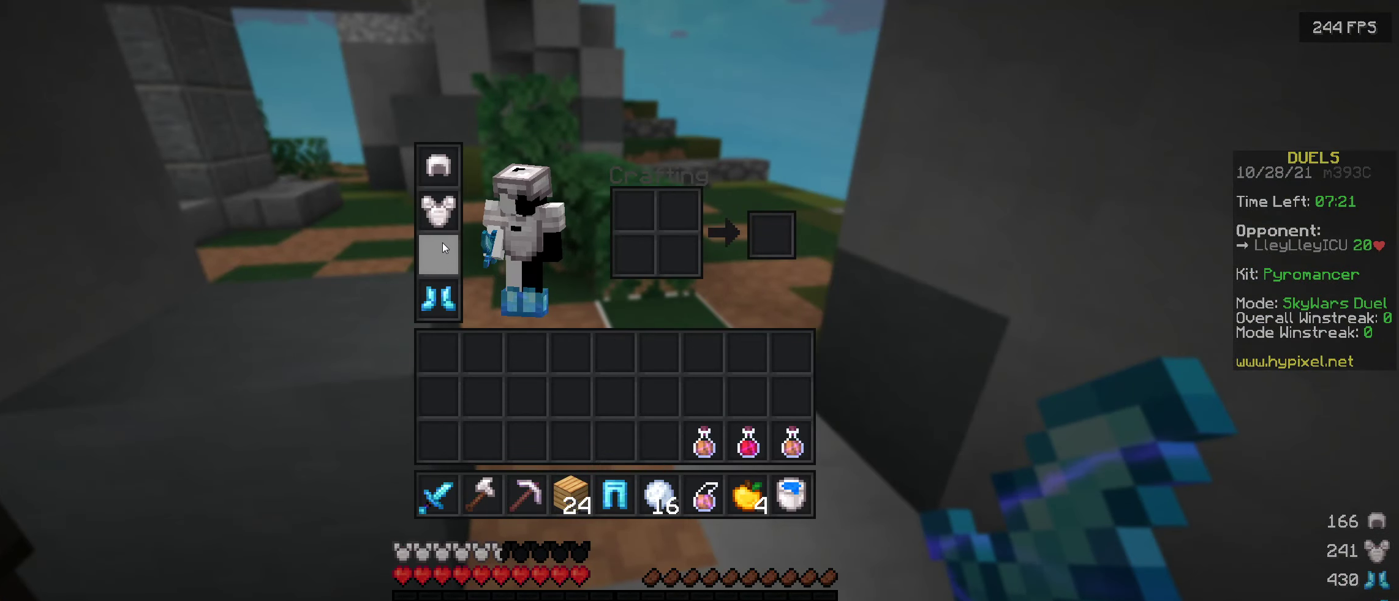
{"keys": [], "events": []}
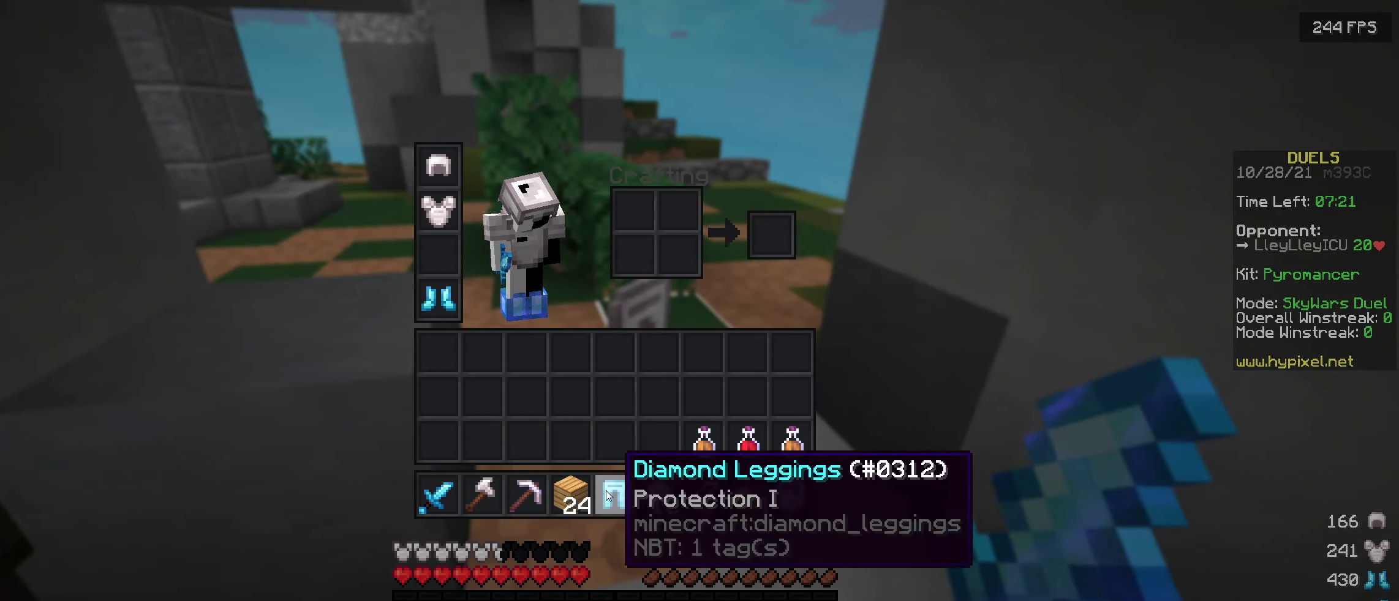
{"keys": [], "events": []}
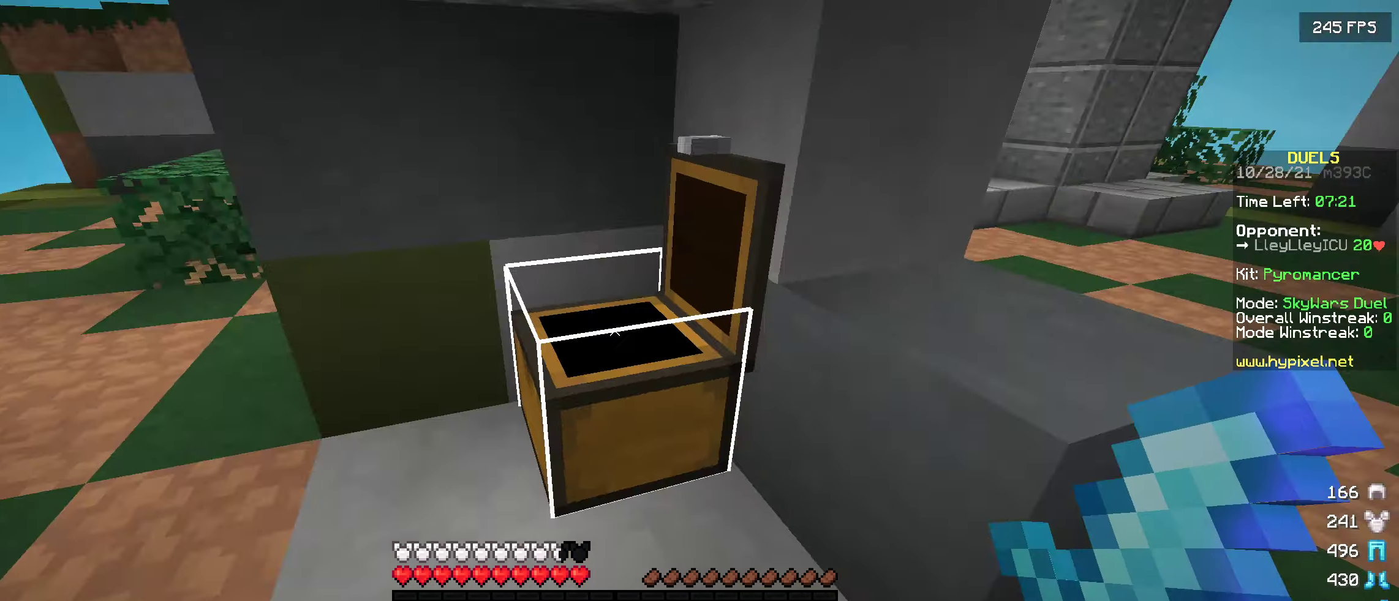
{"keys": ["a", "w"], "events": [[100, "w", "down"], [434, "a", "down"]]}
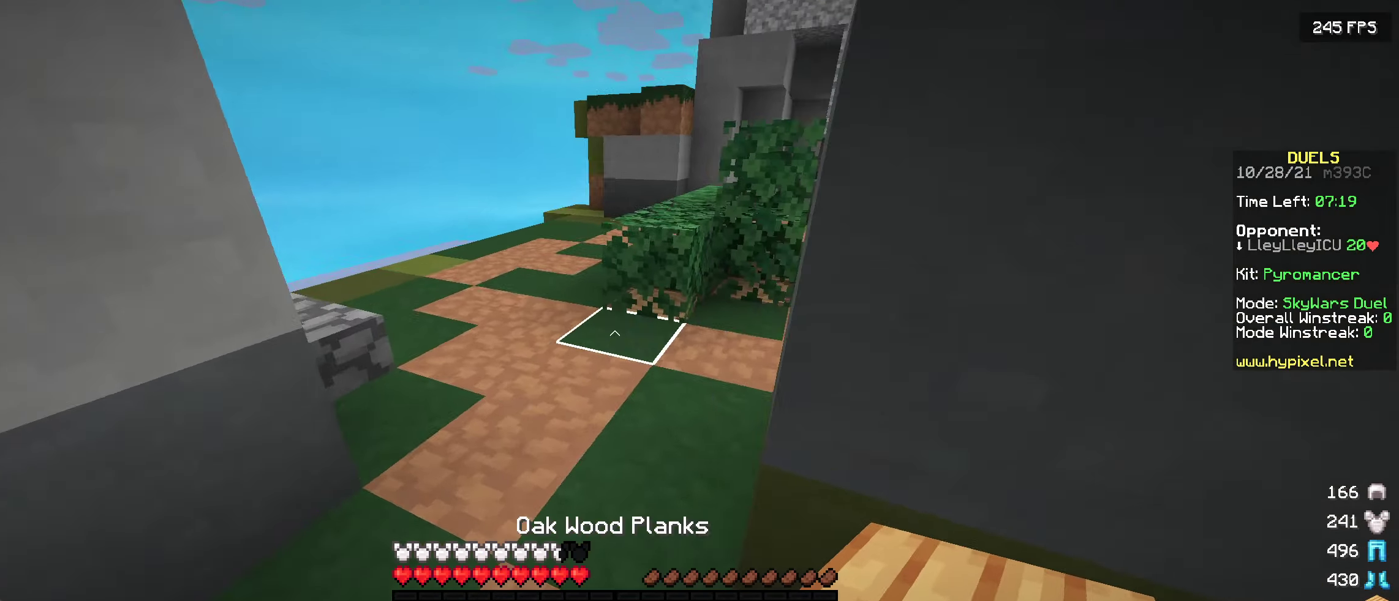
{"keys": ["w"], "events": [[200, "a", "up"], [300, "a", "down"], [500, "a", "up"]]}
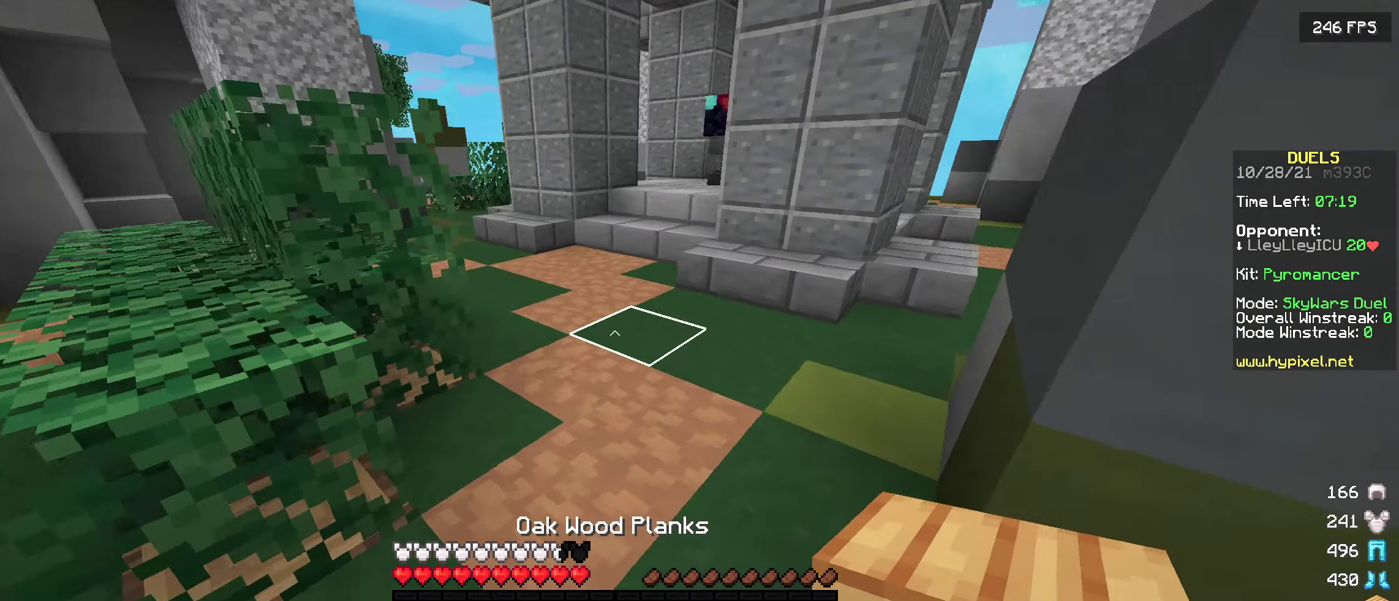
{"keys": ["w"], "events": [[300, "a", "down"], [450, "a", "up"]]}
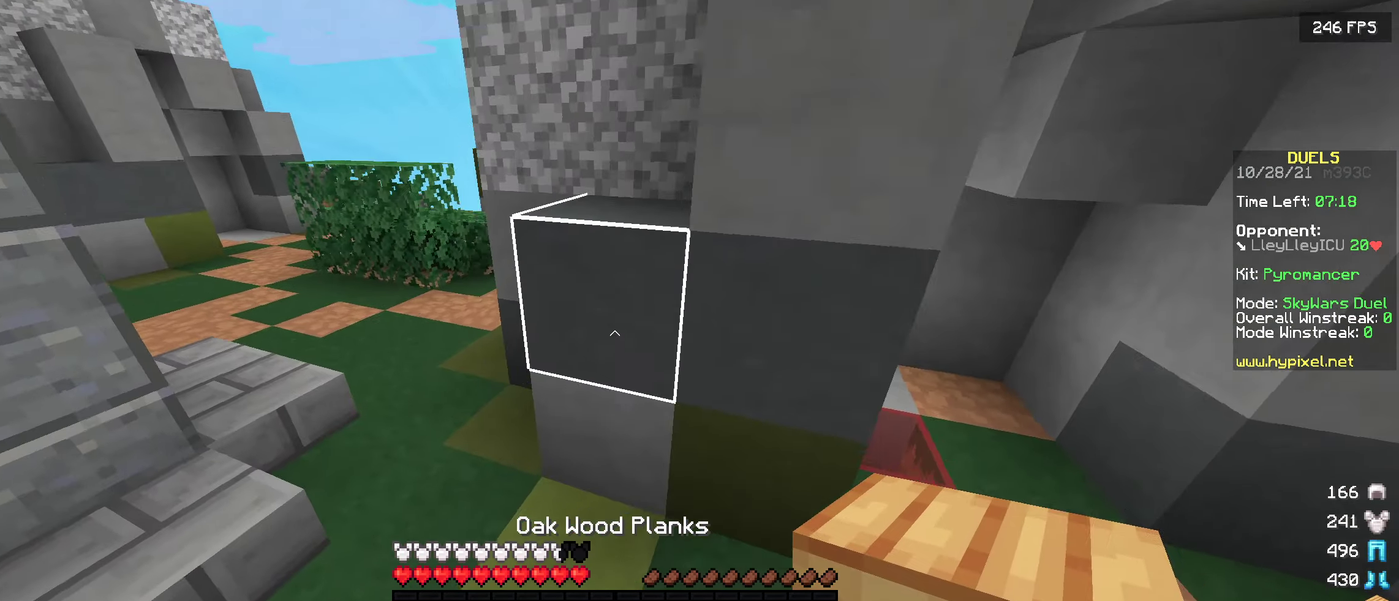
{"keys": ["a", "w"], "events": [[234, "a", "down"]]}
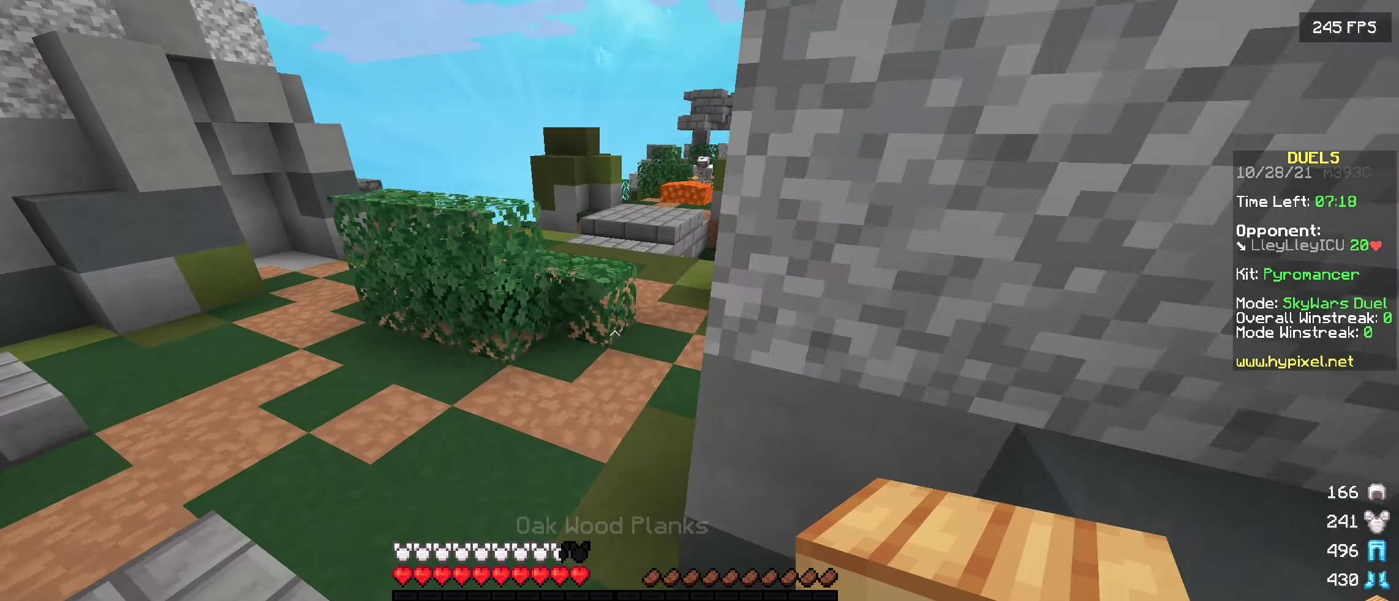
{"keys": ["a", "w"], "events": []}
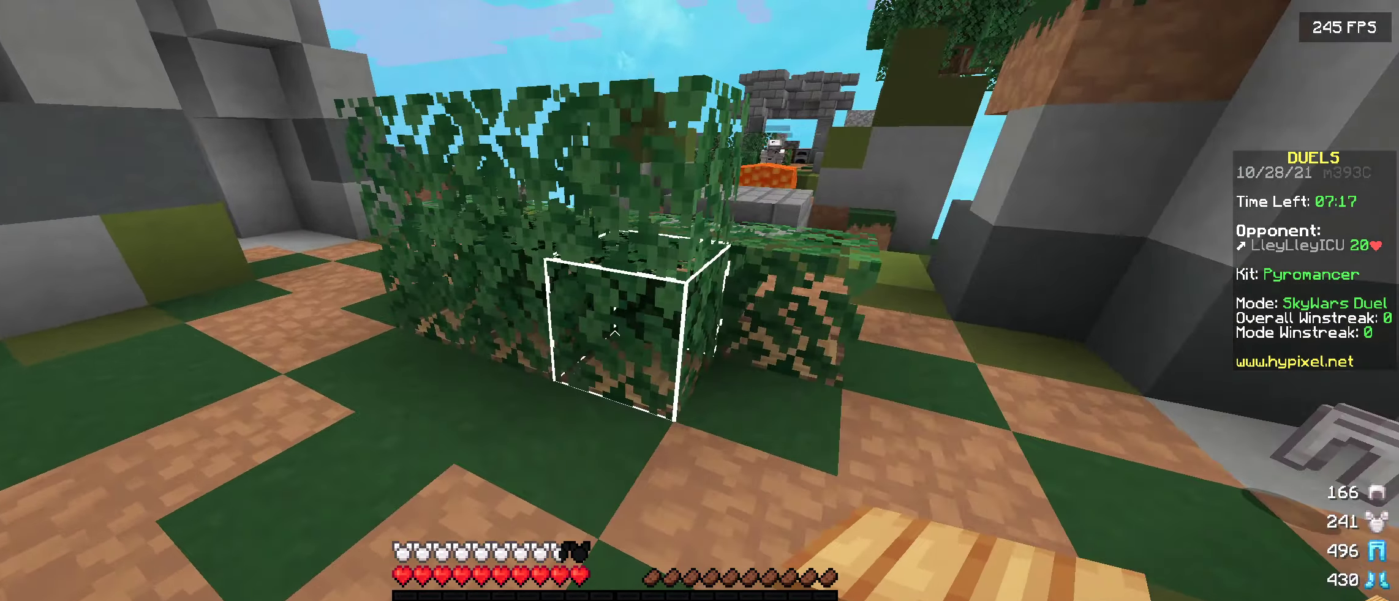
{"keys": ["a", "w"], "events": []}
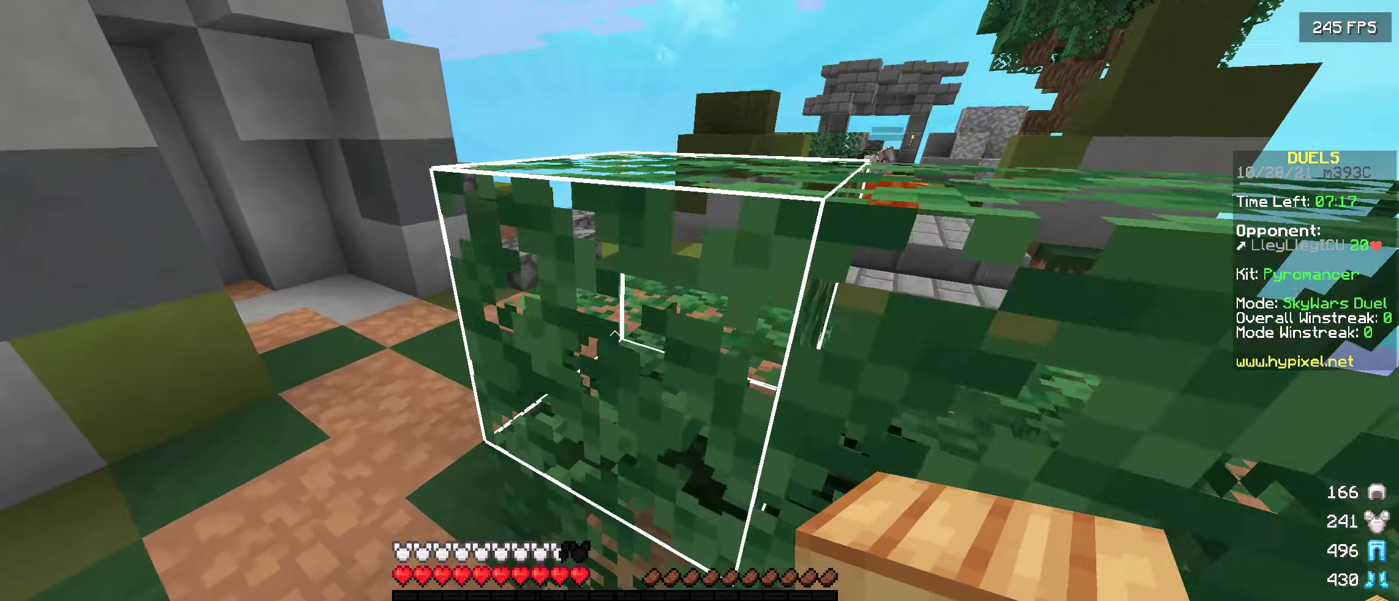
{"keys": ["w"], "events": [[400, "a", "up"]]}
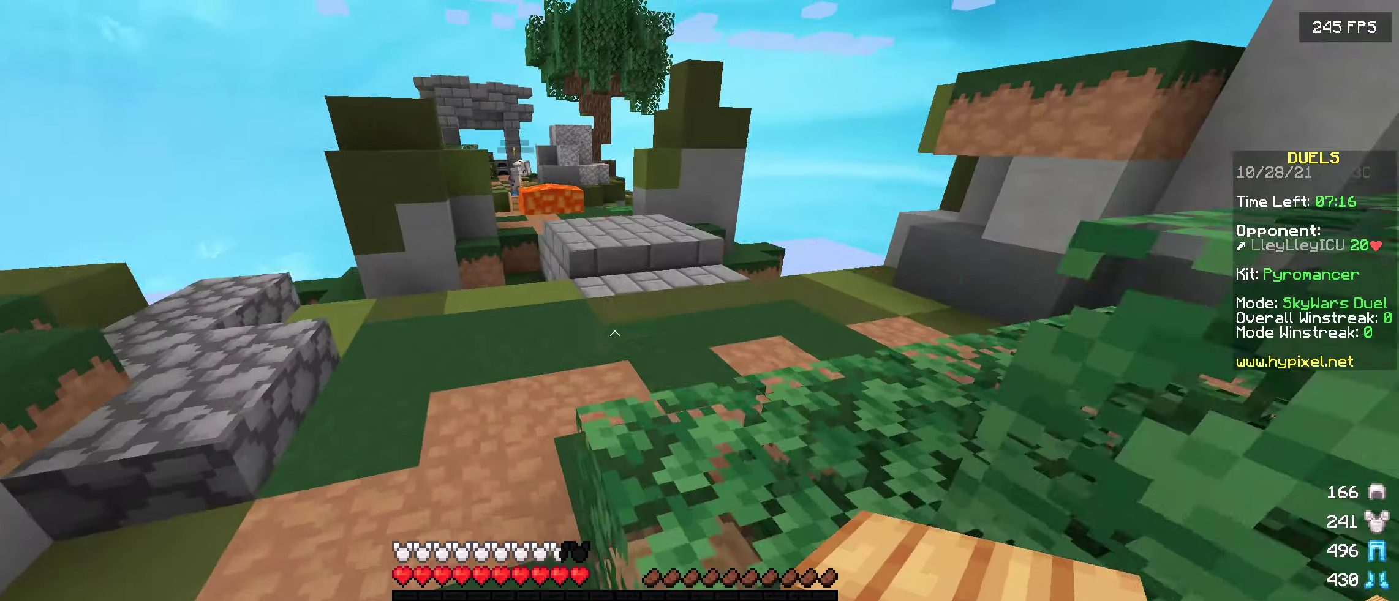
{"keys": ["w"], "events": []}
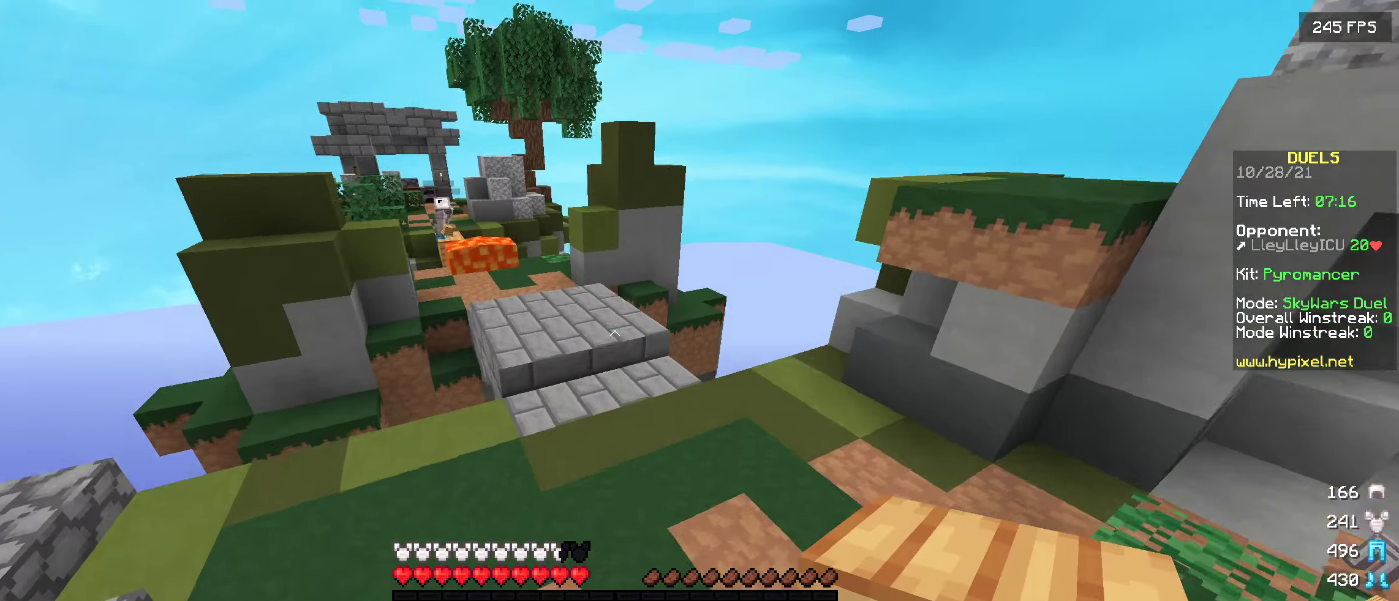
{"keys": ["w"], "events": []}
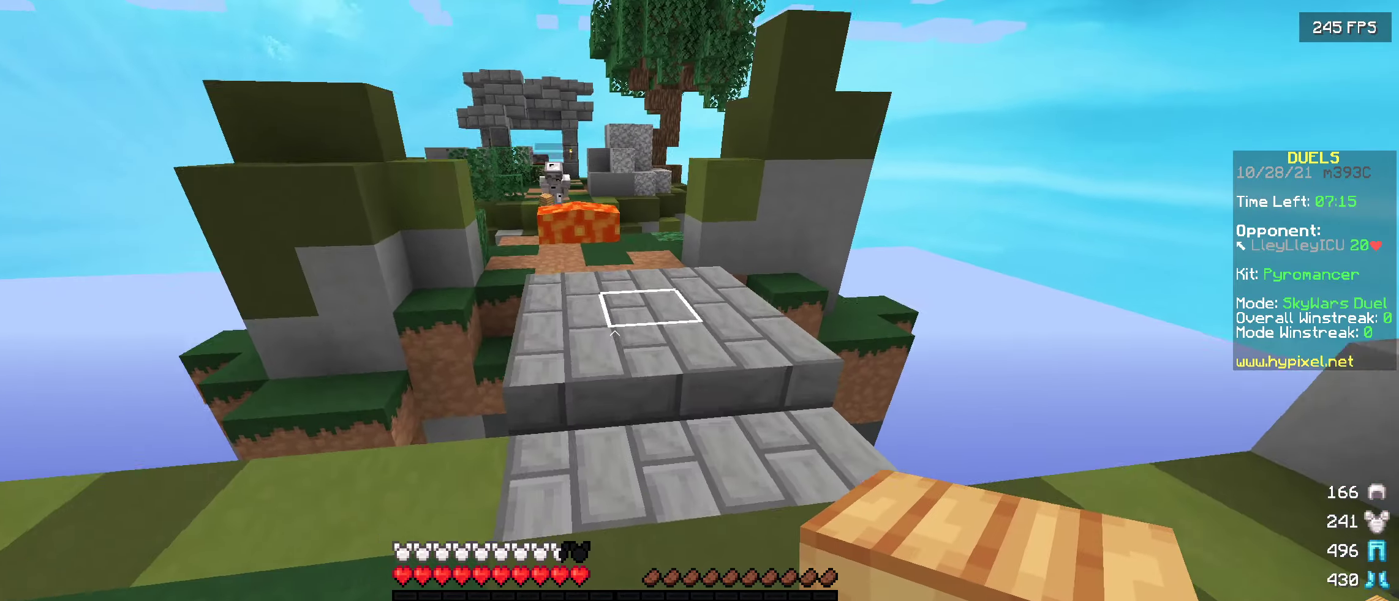
{"keys": ["w"], "events": []}
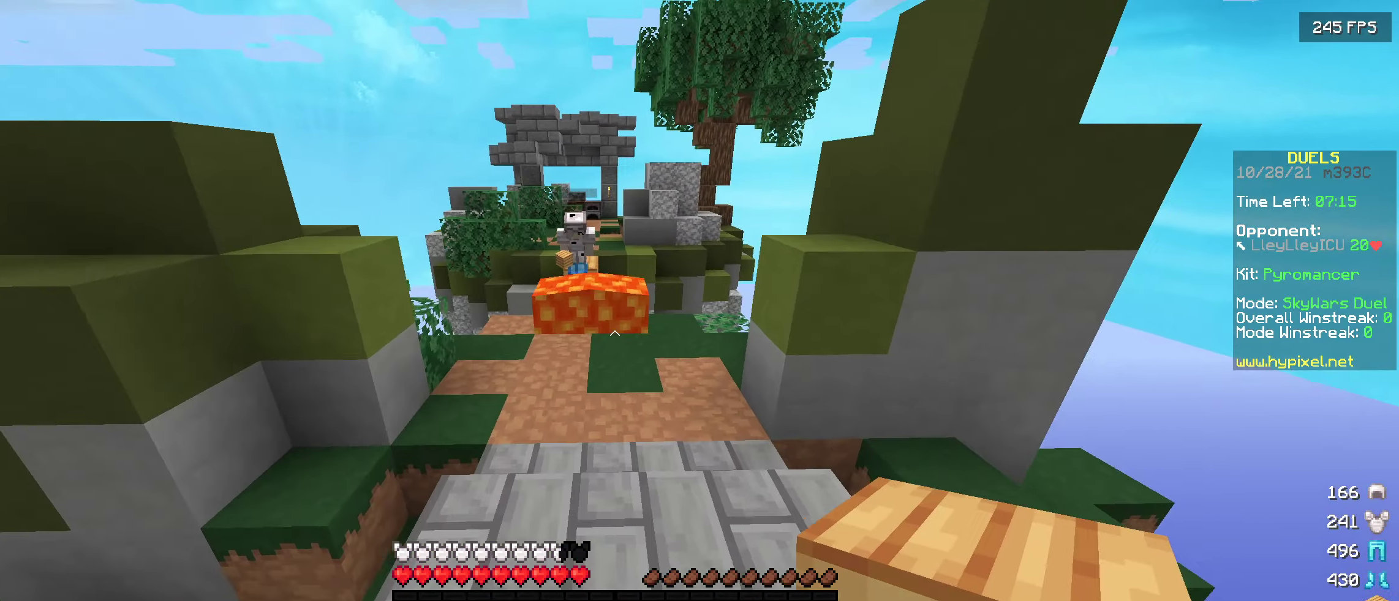
{"keys": [], "events": [[350, "w", "up"]]}